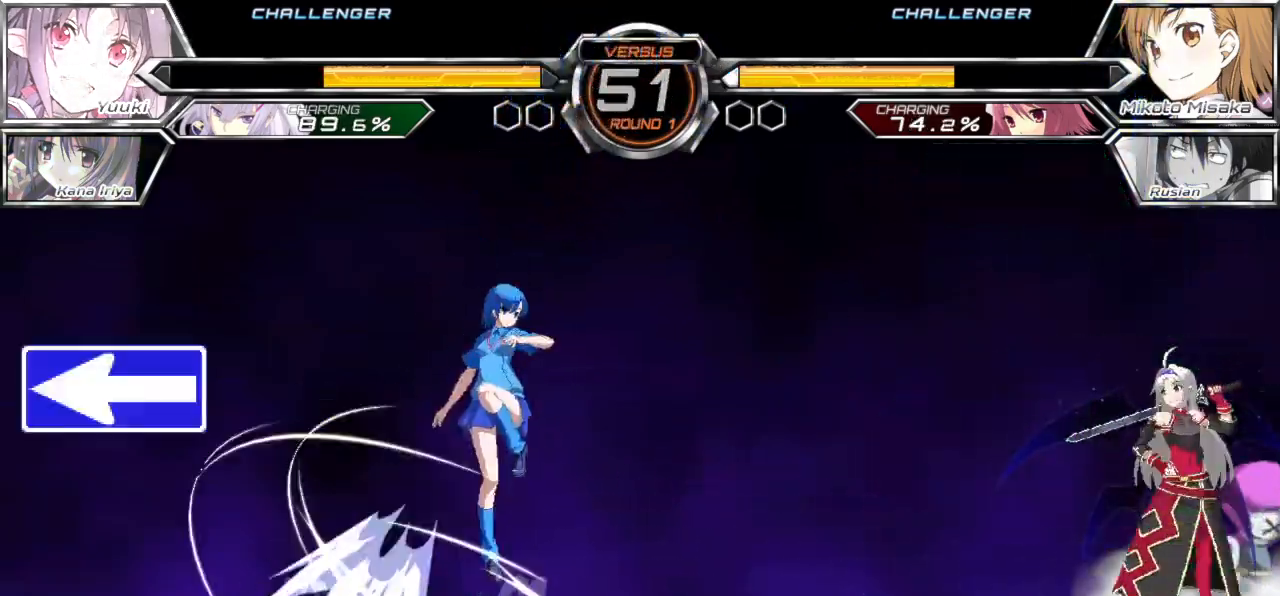
Gameplay with a controller (arcade stick); each line is a JSON object with the inputs held at the frame after it (dt_ms = milliseconds from this image to that frame). "events" lists button and stick changes between this image and that frame as [ms after this image, input, new state], when the widget could be followed in between. Not read: L3 R3.
{"dt_ms": 500, "buttons": ["TRIANGLE"], "left_stick": "left", "events": [[100, "left_stick", "up-left"], [200, "left_stick", "left"], [267, "TRIANGLE", "down"]]}
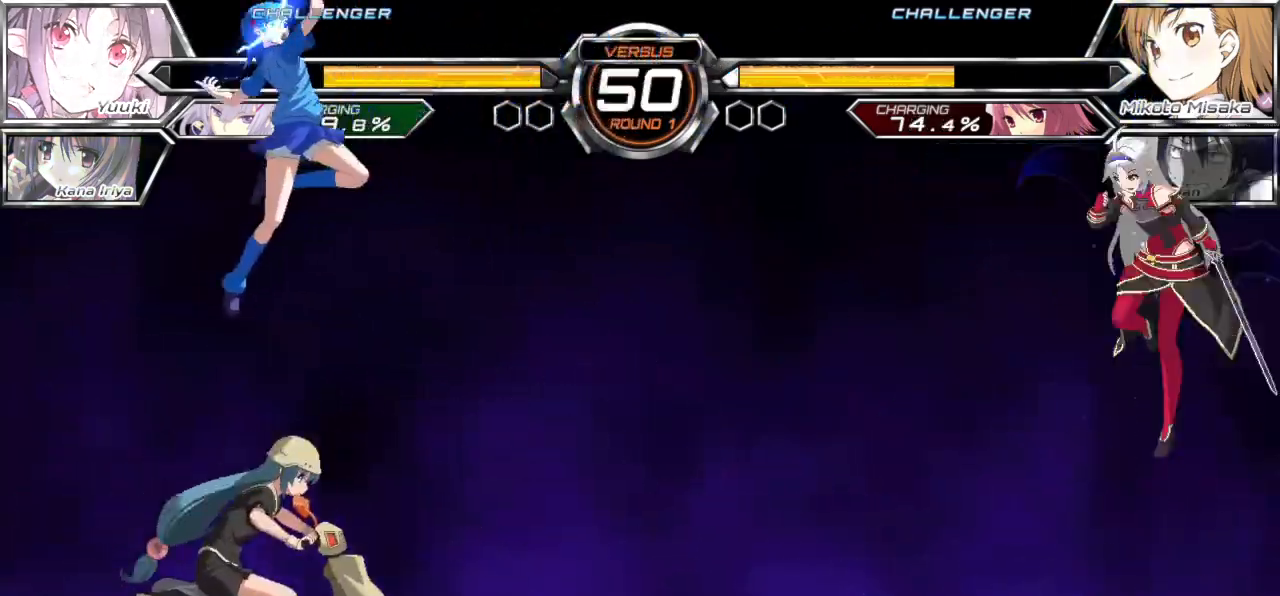
{"dt_ms": 500, "buttons": [], "left_stick": "center", "events": [[300, "TRIANGLE", "up"], [333, "left_stick", "center"]]}
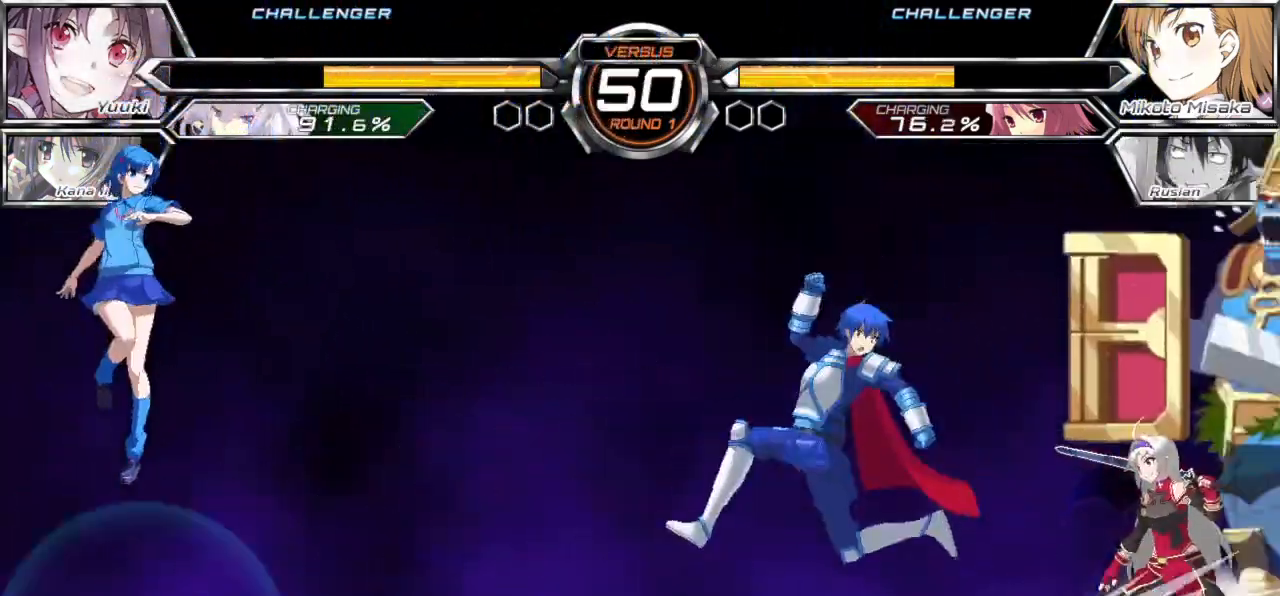
{"dt_ms": 500, "buttons": [], "left_stick": "center", "events": []}
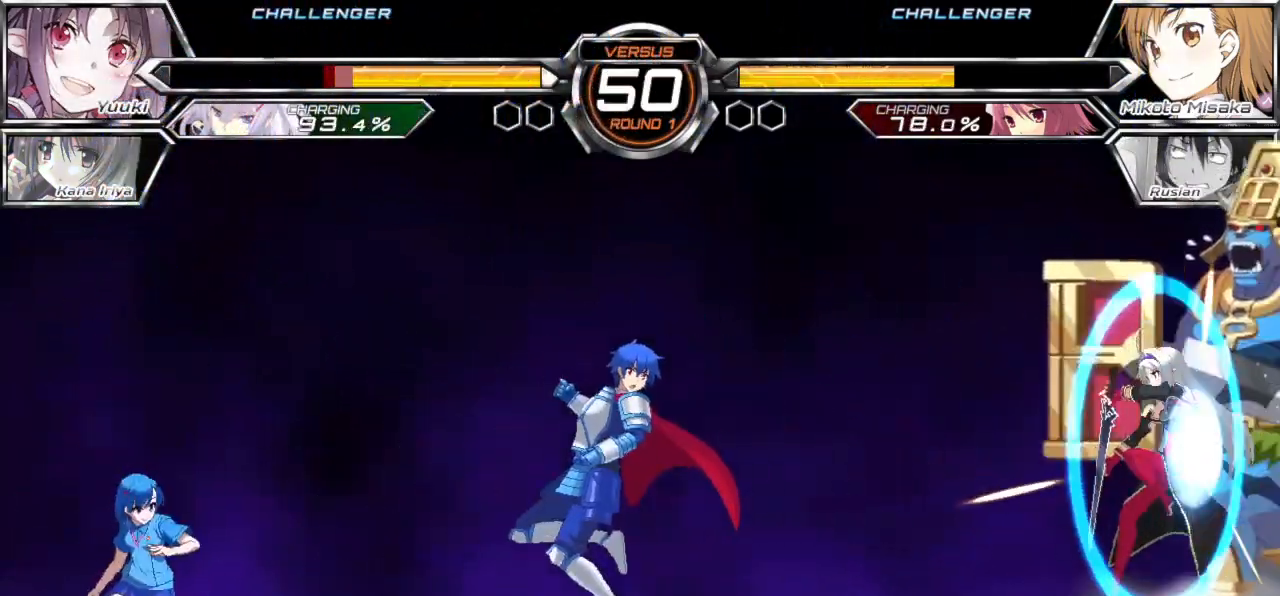
{"dt_ms": 500, "buttons": [], "left_stick": "right", "events": [[83, "left_stick", "right"], [167, "left_stick", "center"], [250, "left_stick", "right"]]}
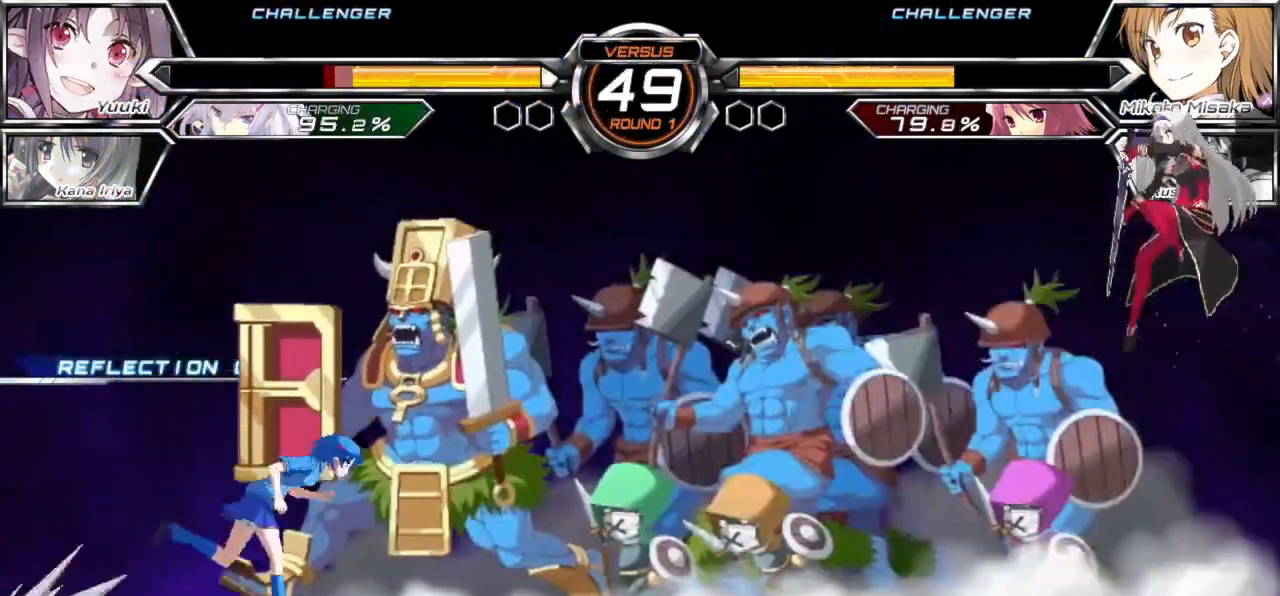
{"dt_ms": 500, "buttons": ["TRIANGLE"], "left_stick": "up-right", "events": [[83, "left_stick", "center"], [100, "TRIANGLE", "down"], [417, "left_stick", "right"], [483, "left_stick", "up-right"]]}
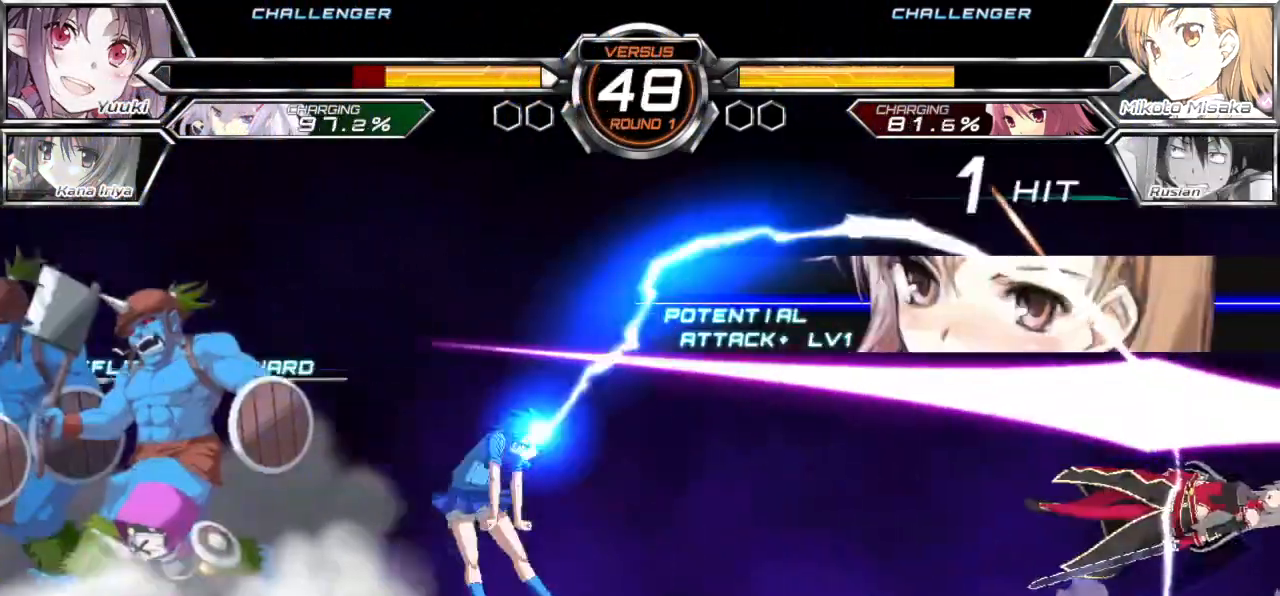
{"dt_ms": 500, "buttons": [], "left_stick": "right", "events": [[33, "TRIANGLE", "up"], [283, "left_stick", "center"], [500, "left_stick", "right"]]}
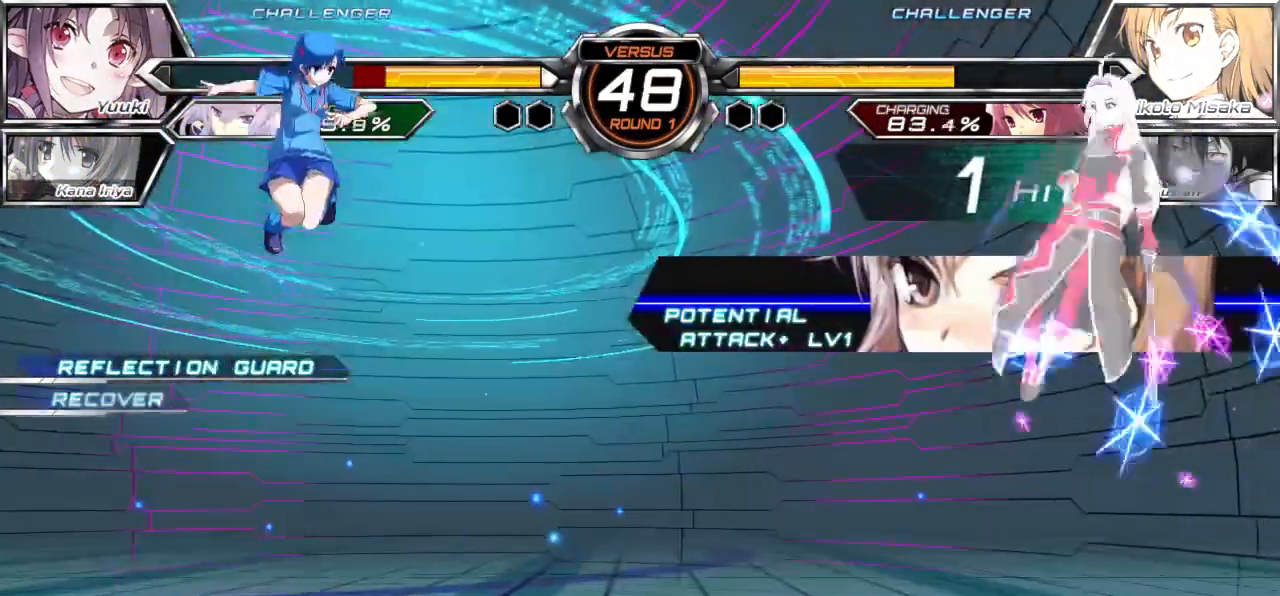
{"dt_ms": 500, "buttons": [], "left_stick": "center", "events": [[67, "left_stick", "center"], [133, "left_stick", "right"], [233, "left_stick", "center"], [367, "CROSS", "down"], [450, "CROSS", "up"]]}
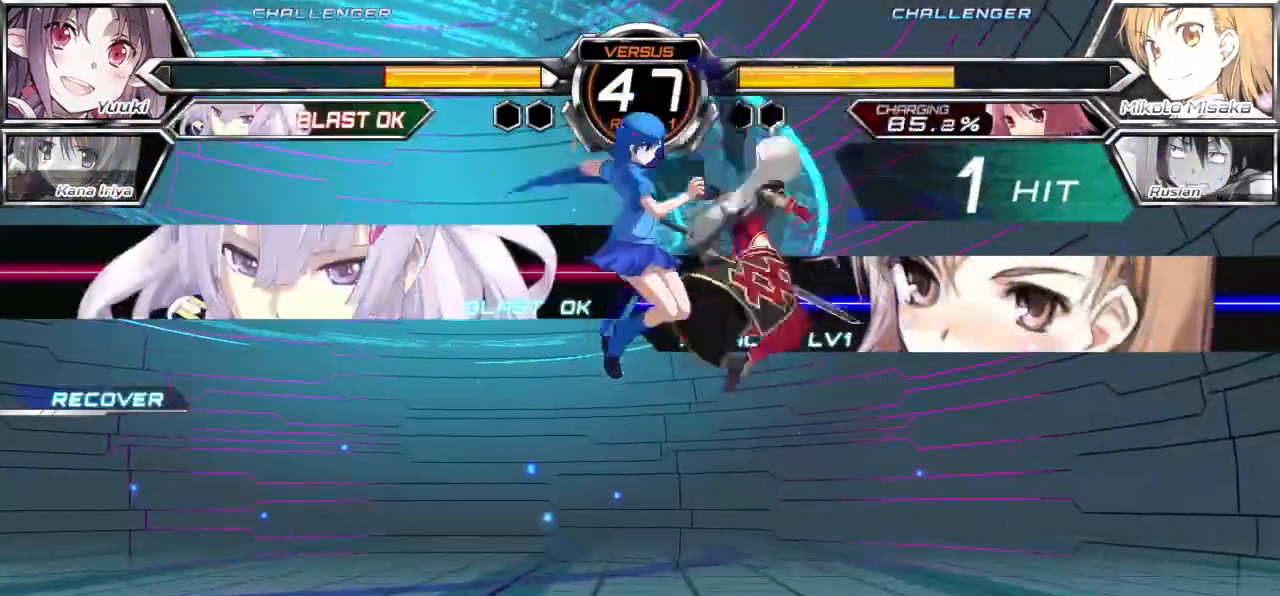
{"dt_ms": 500, "buttons": [], "left_stick": "left"}
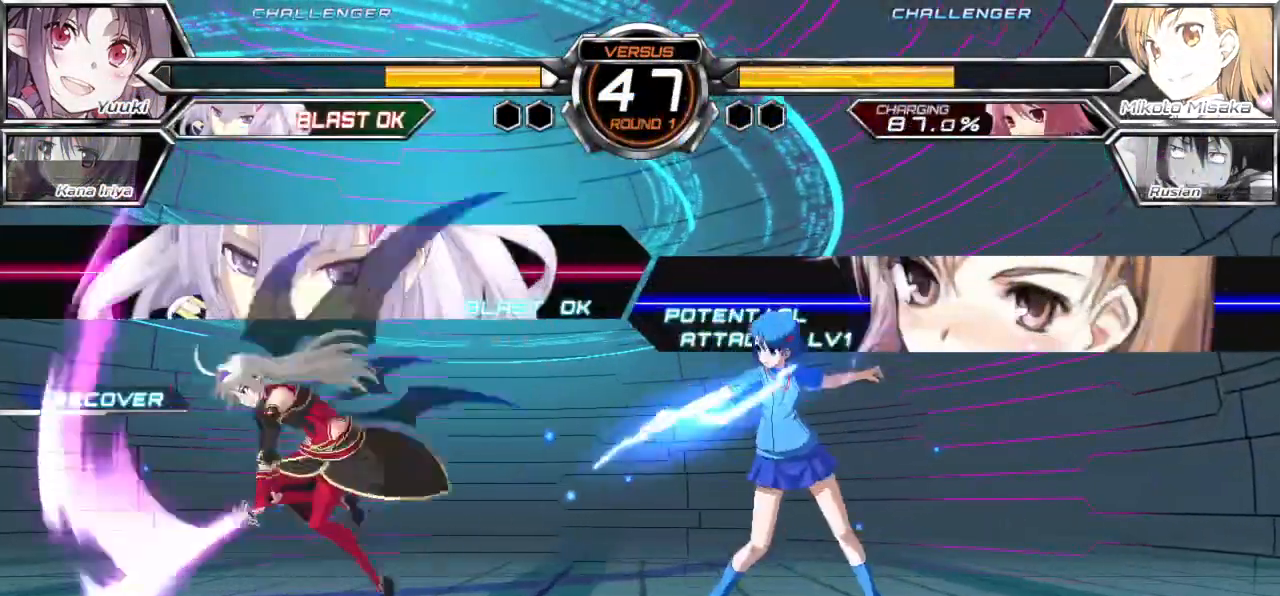
{"dt_ms": 500, "buttons": [], "left_stick": "center", "events": [[100, "left_stick", "center"], [200, "TRIANGLE", "down"], [283, "TRIANGLE", "up"]]}
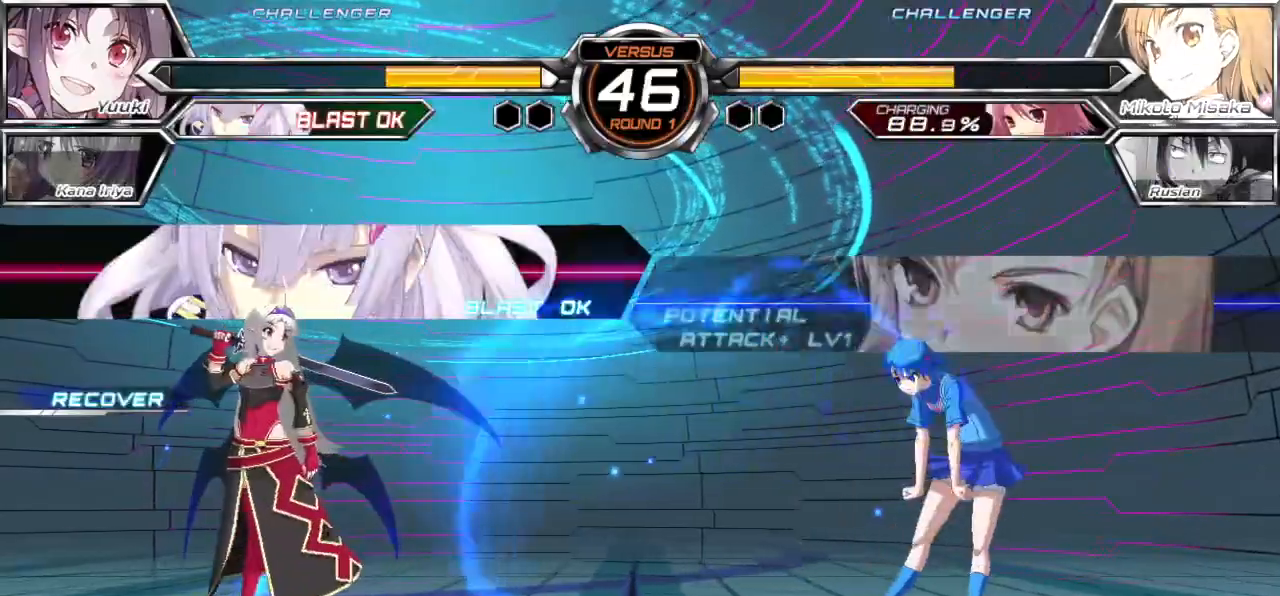
{"dt_ms": 500, "buttons": [], "left_stick": "left", "events": [[200, "left_stick", "left"], [267, "left_stick", "center"], [333, "left_stick", "left"]]}
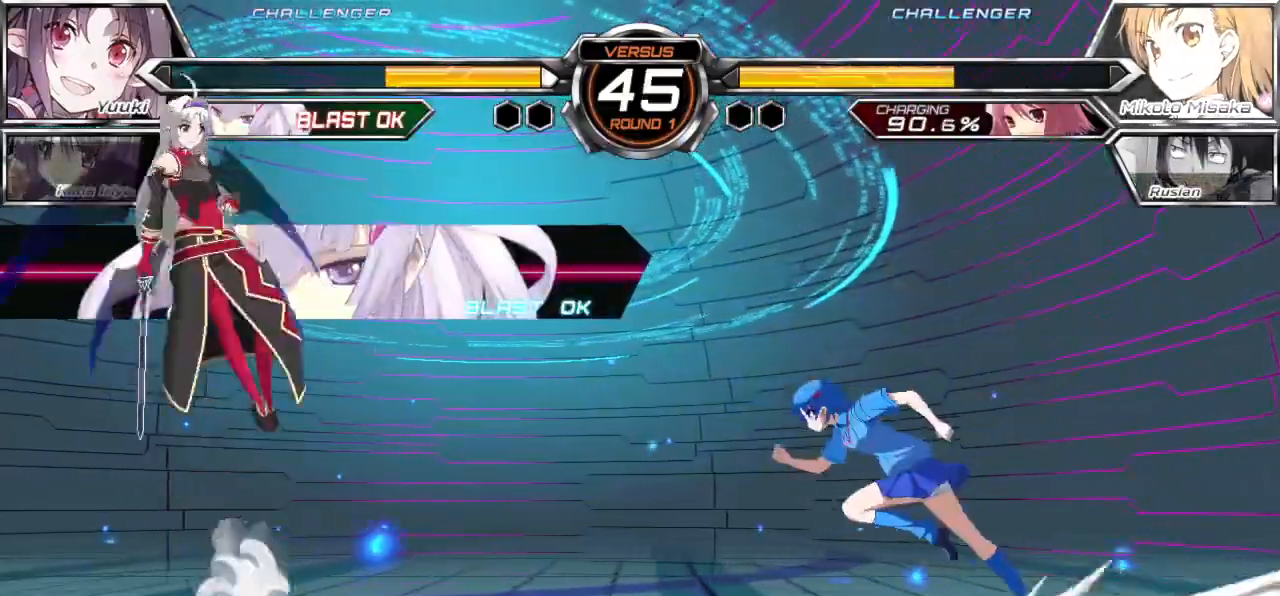
{"dt_ms": 500, "buttons": [], "left_stick": "up-left", "events": [[67, "TRIANGLE", "down"], [83, "left_stick", "center"], [433, "left_stick", "up-left"], [467, "TRIANGLE", "up"]]}
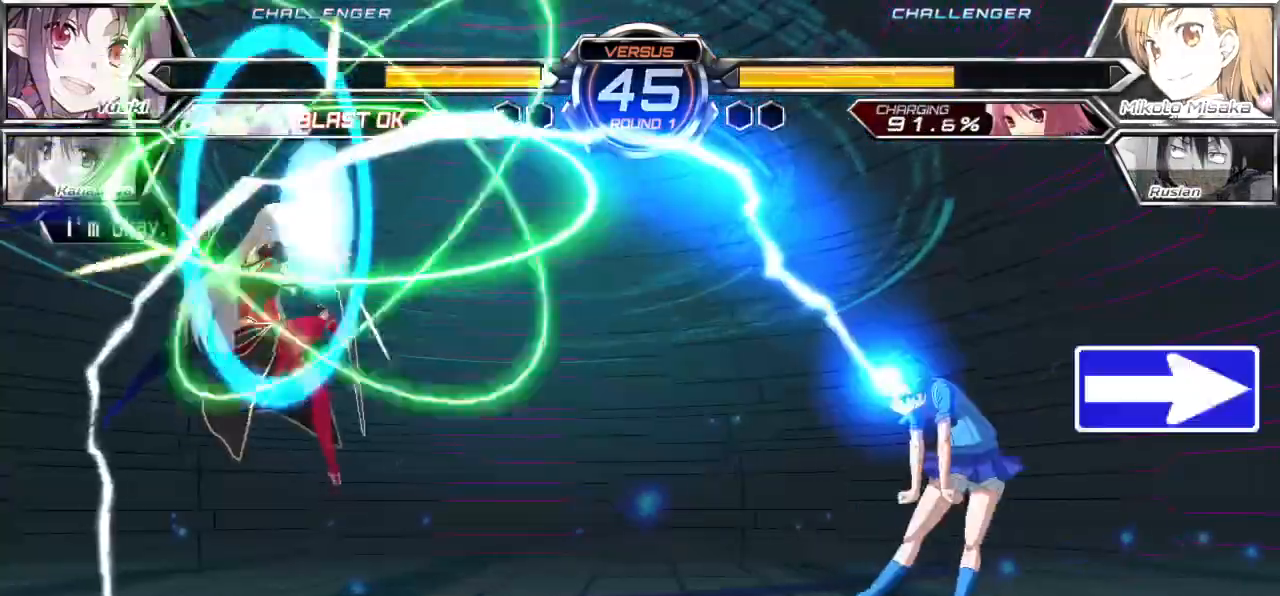
{"dt_ms": 500, "buttons": [], "left_stick": "right", "events": [[400, "left_stick", "right"]]}
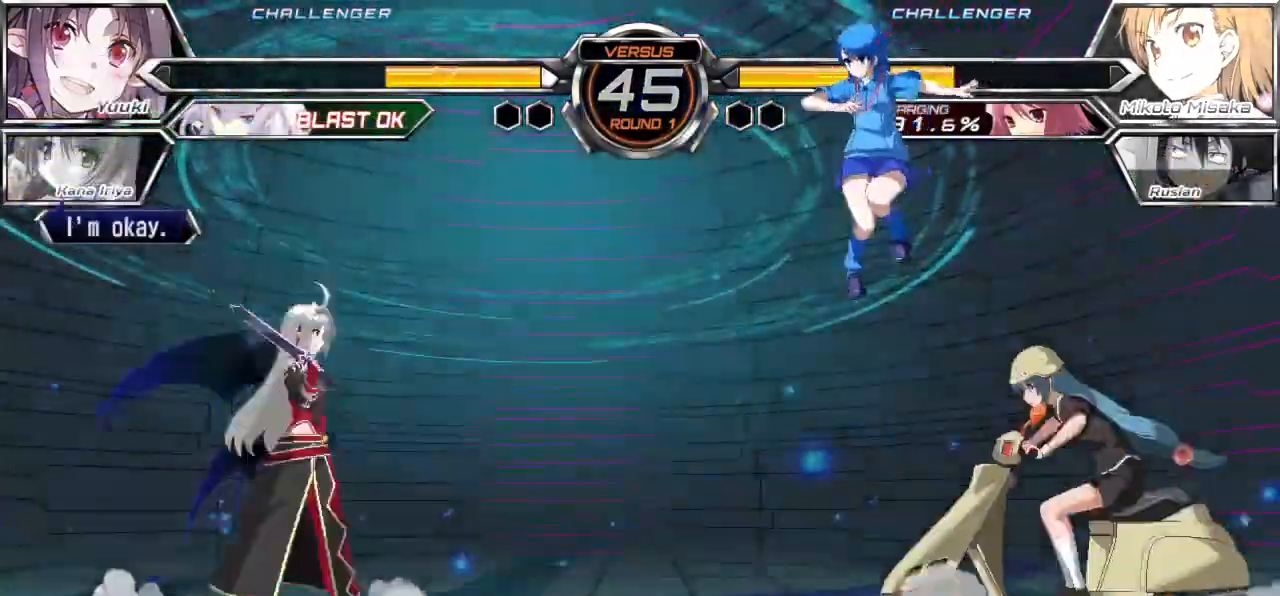
{"dt_ms": 500, "buttons": [], "left_stick": "right", "events": [[50, "left_stick", "up-right"], [267, "left_stick", "right"]]}
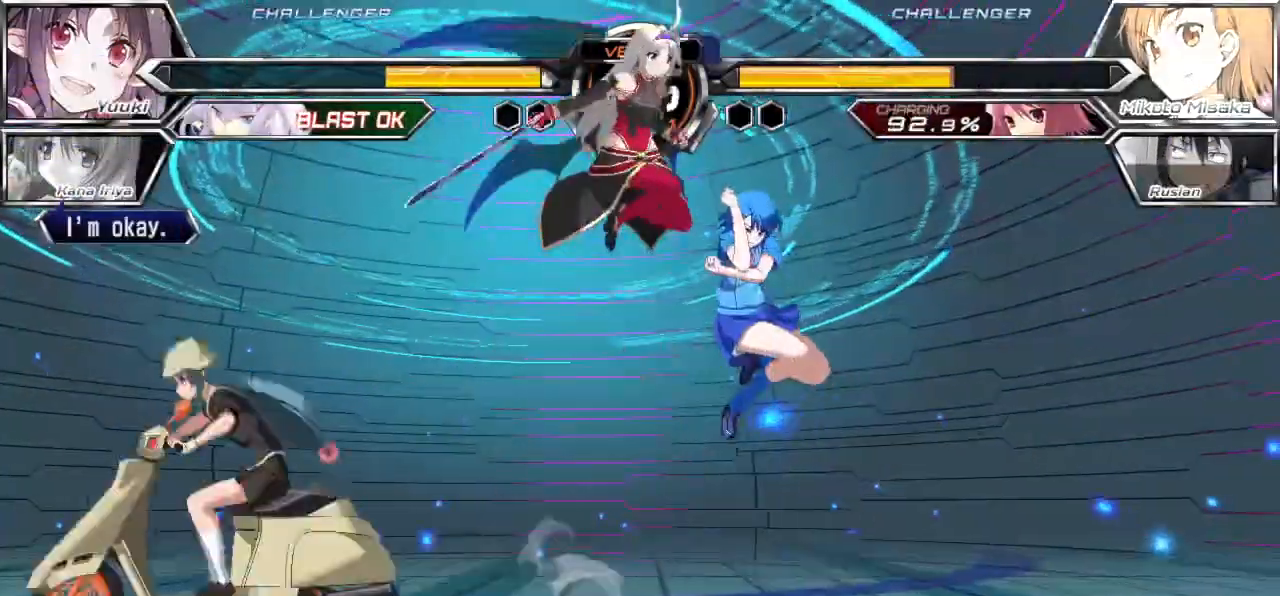
{"dt_ms": 500, "buttons": [], "left_stick": "right"}
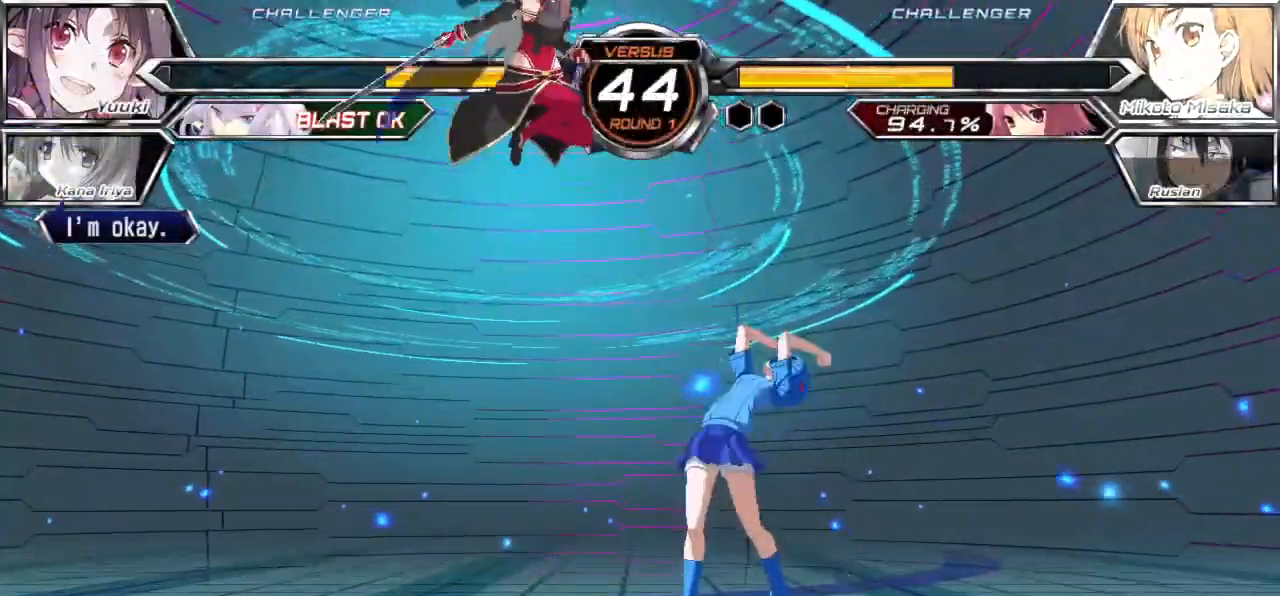
{"dt_ms": 500, "buttons": [], "left_stick": "right", "events": []}
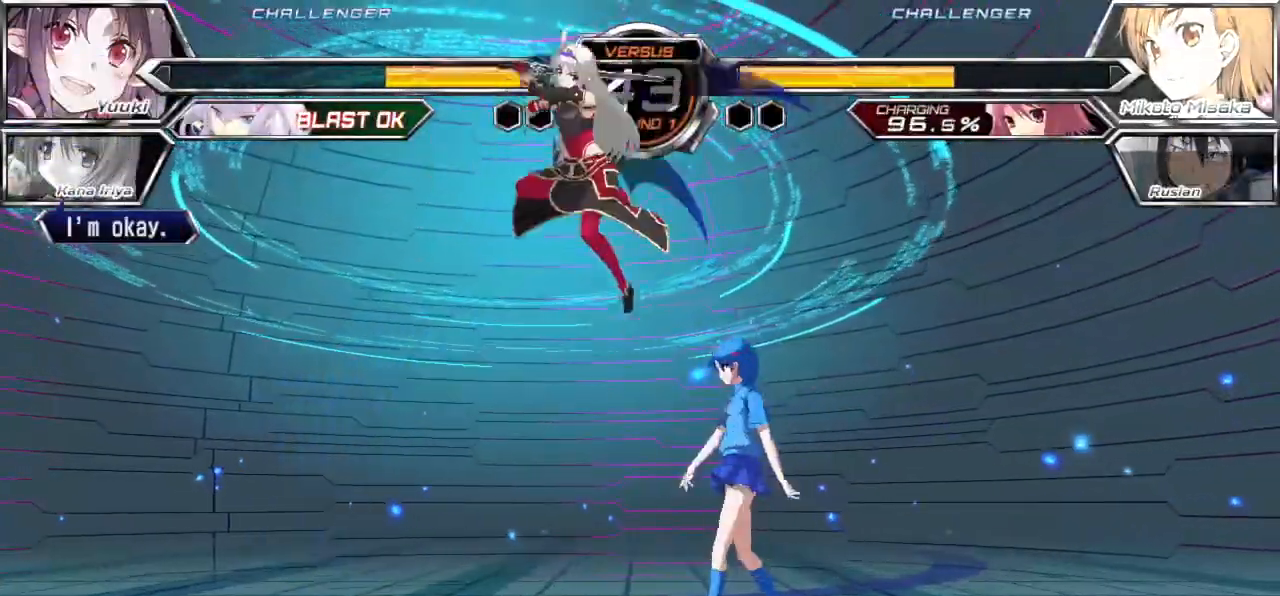
{"dt_ms": 500, "buttons": [], "left_stick": "down", "events": [[200, "SQUARE", "down"], [200, "TRIANGLE", "down"], [267, "SQUARE", "up"], [267, "TRIANGLE", "up"], [267, "left_stick", "center"], [433, "left_stick", "down"]]}
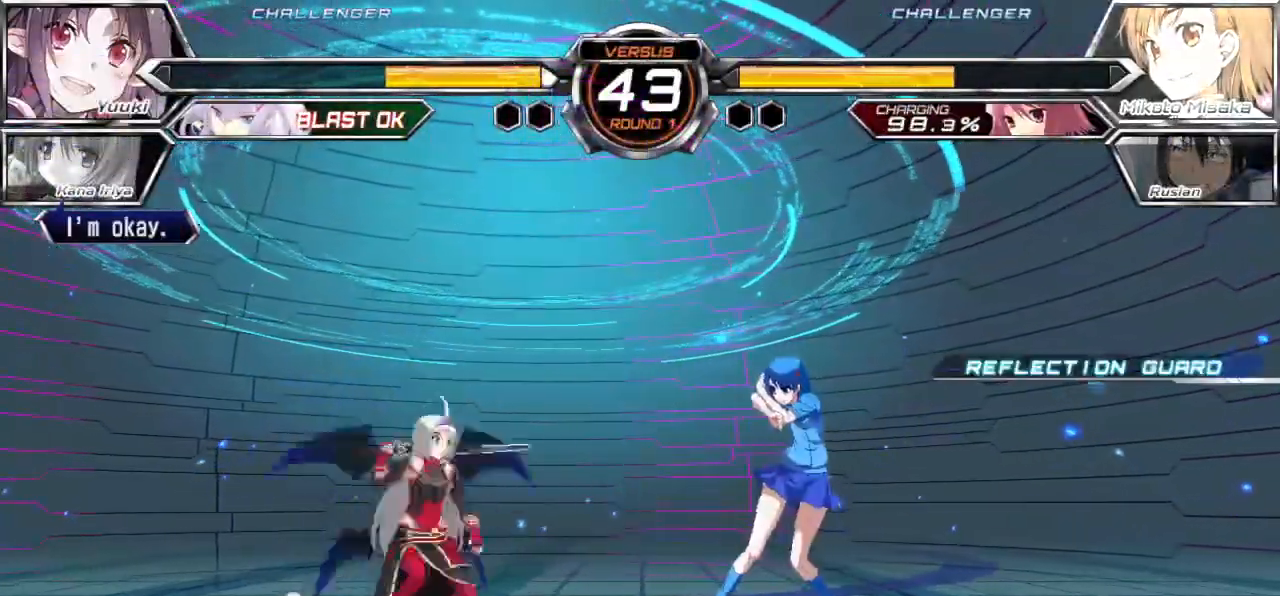
{"dt_ms": 500, "buttons": [], "left_stick": "center", "events": [[67, "left_stick", "center"], [117, "CROSS", "down"], [117, "SQUARE", "down"], [183, "CROSS", "up"], [183, "SQUARE", "up"], [417, "TRIANGLE", "down"], [467, "TRIANGLE", "up"]]}
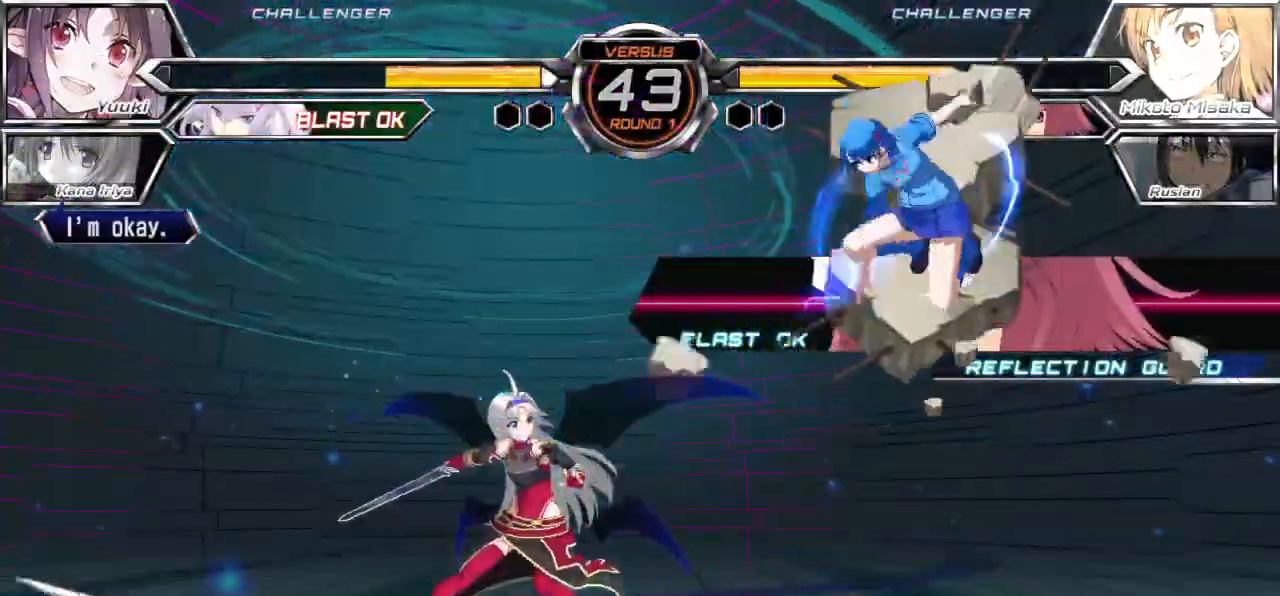
{"dt_ms": 500, "buttons": [], "left_stick": "left", "events": [[67, "TRIANGLE", "down"], [117, "TRIANGLE", "up"], [200, "TRIANGLE", "down"], [267, "TRIANGLE", "up"], [333, "left_stick", "left"]]}
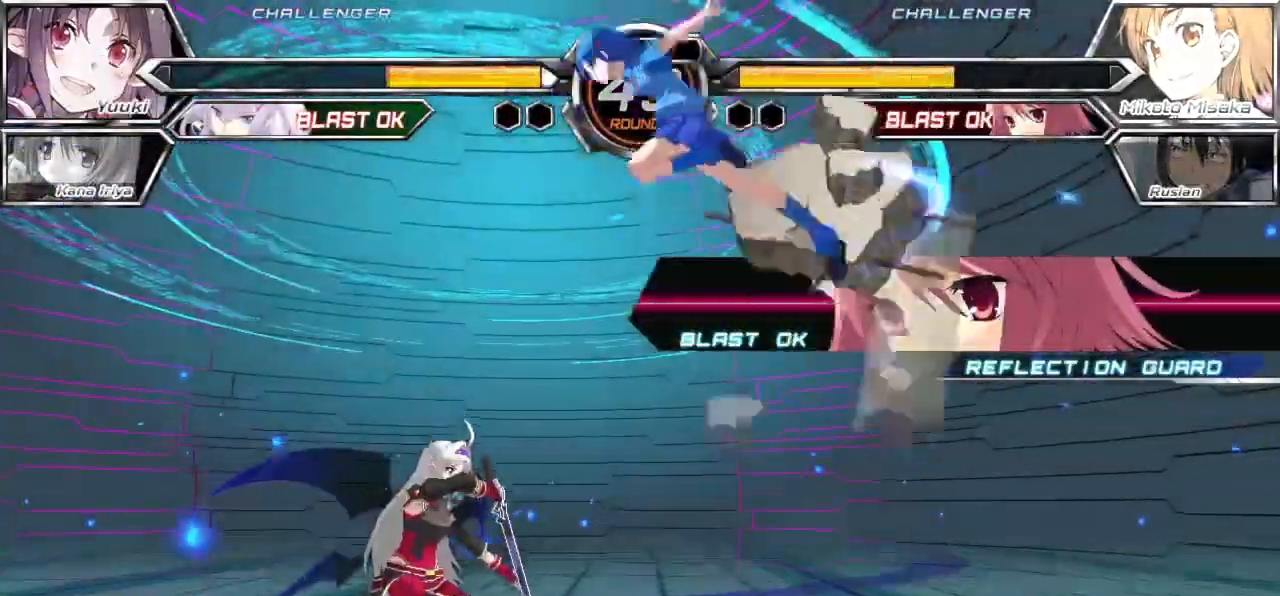
{"dt_ms": 500, "buttons": ["SQUARE"], "left_stick": "center", "events": [[67, "left_stick", "center"], [233, "left_stick", "down"], [333, "left_stick", "center"], [483, "SQUARE", "down"]]}
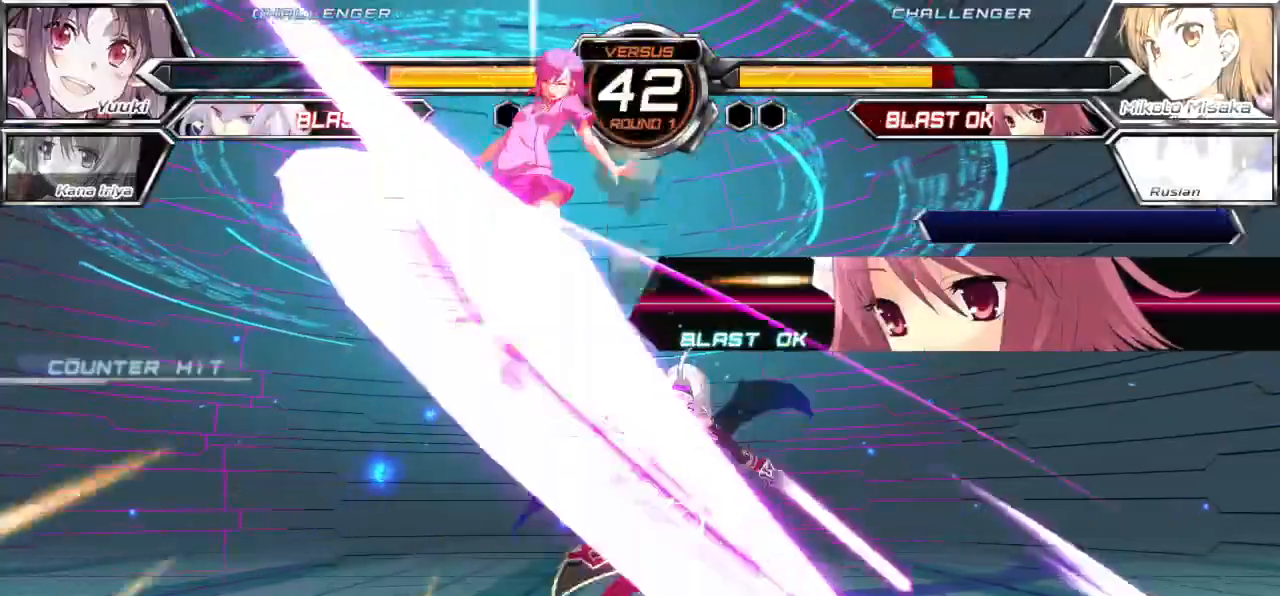
{"dt_ms": 500, "buttons": [], "left_stick": "left"}
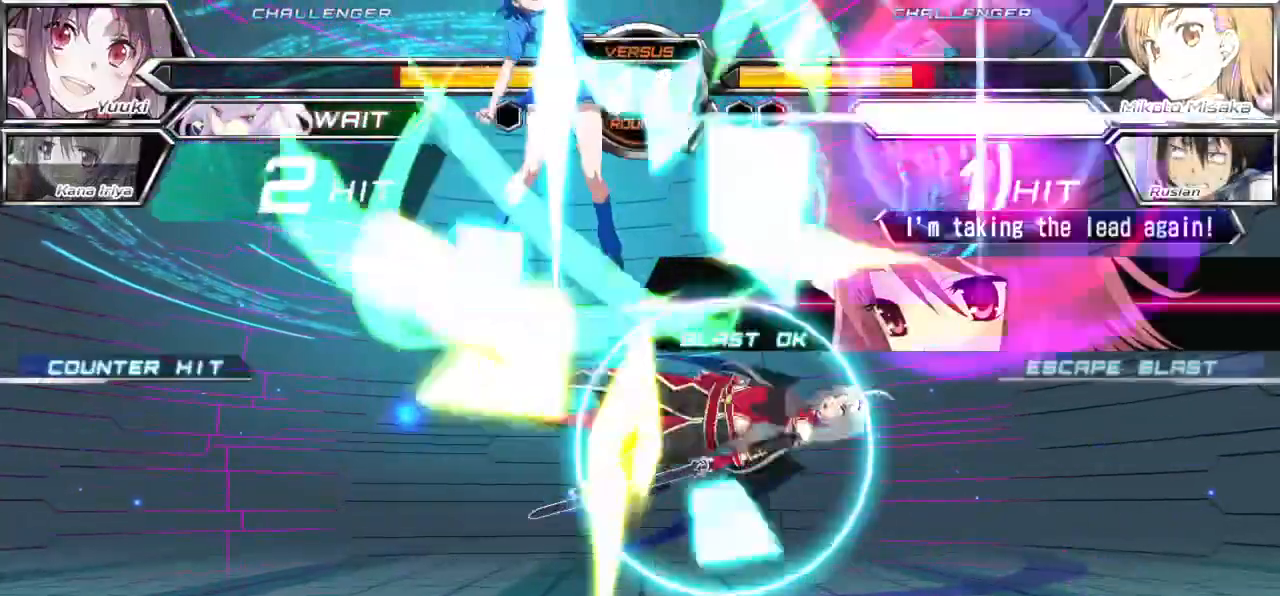
{"dt_ms": 500, "buttons": [], "left_stick": "left", "events": [[17, "CROSS", "down"], [17, "SQUARE", "down"], [17, "TRIANGLE", "down"], [83, "CROSS", "up"], [83, "TRIANGLE", "up"], [100, "SQUARE", "up"], [167, "CROSS", "down"], [183, "SQUARE", "down"], [183, "TRIANGLE", "down"], [233, "CROSS", "up"], [250, "SQUARE", "up"], [250, "TRIANGLE", "up"]]}
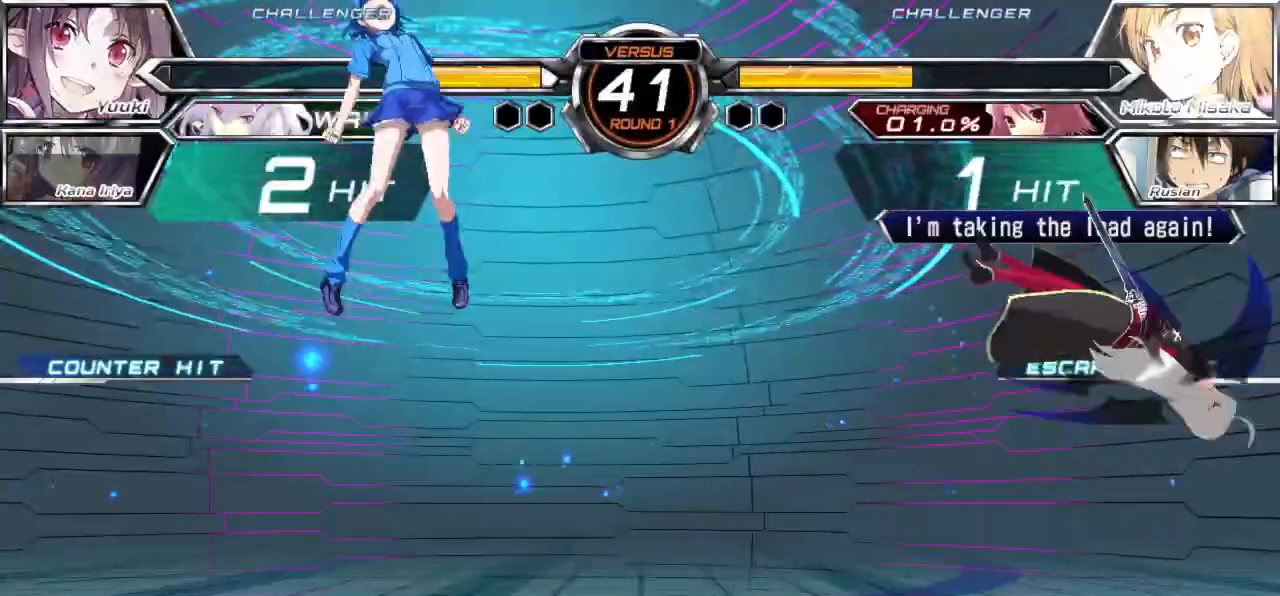
{"dt_ms": 1000, "buttons": [], "left_stick": "up-left"}
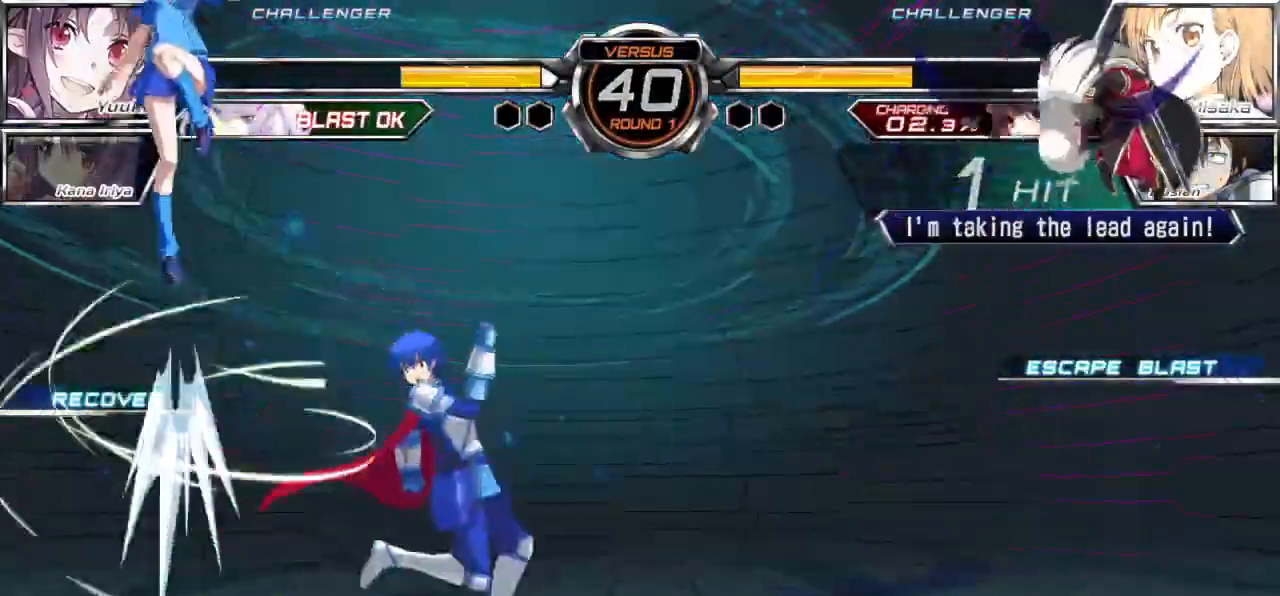
{"dt_ms": 500, "buttons": [], "left_stick": "left", "events": [[67, "left_stick", "center"], [400, "left_stick", "left"]]}
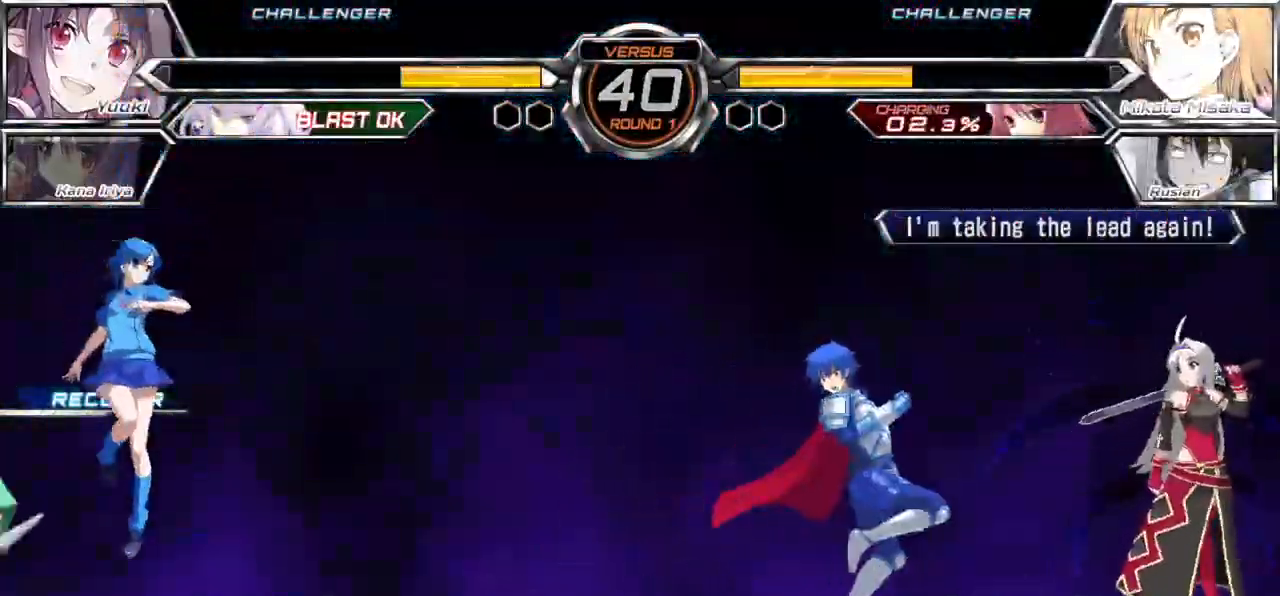
{"dt_ms": 500, "buttons": [], "left_stick": "center", "events": [[167, "left_stick", "down"], [250, "left_stick", "right"], [283, "CROSS", "down"], [283, "SQUARE", "down"], [300, "left_stick", "center"], [383, "CROSS", "up"], [383, "SQUARE", "up"]]}
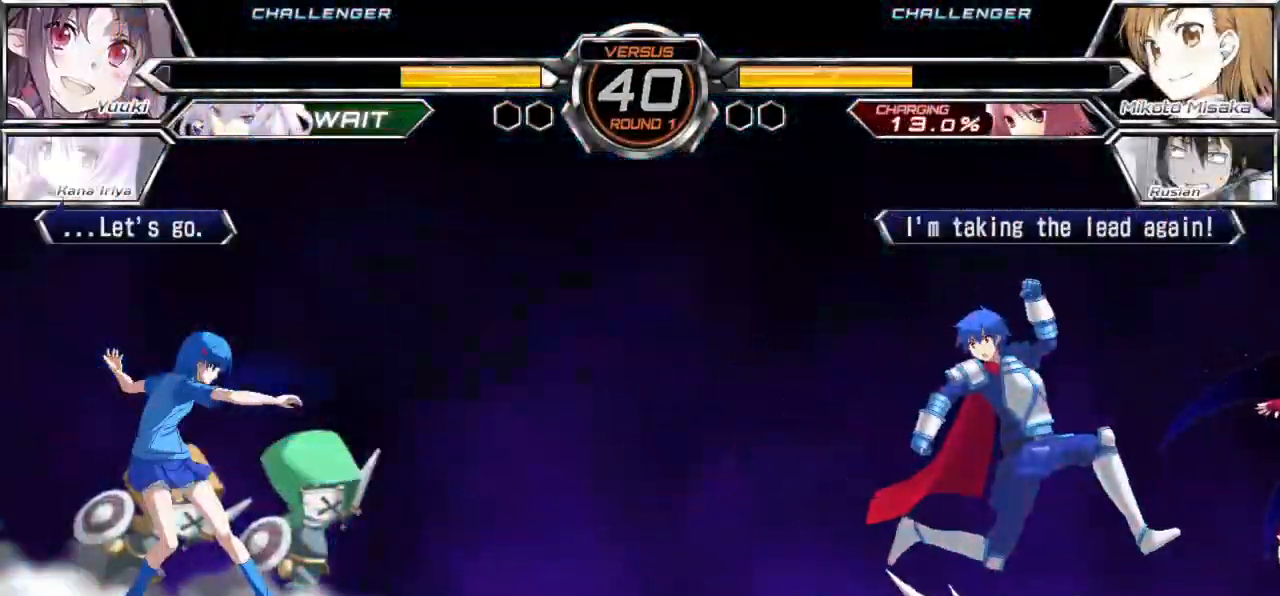
{"dt_ms": 500, "buttons": [], "left_stick": "center", "events": []}
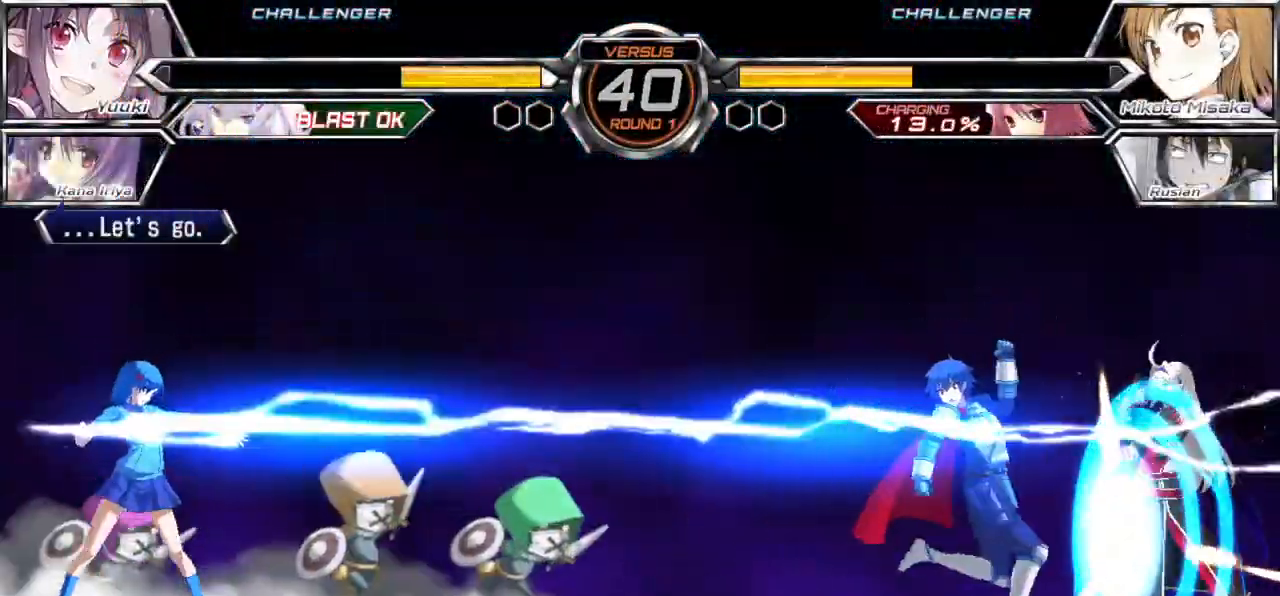
{"dt_ms": 500, "buttons": [], "left_stick": "right", "events": [[233, "left_stick", "right"], [317, "left_stick", "center"], [383, "left_stick", "right"]]}
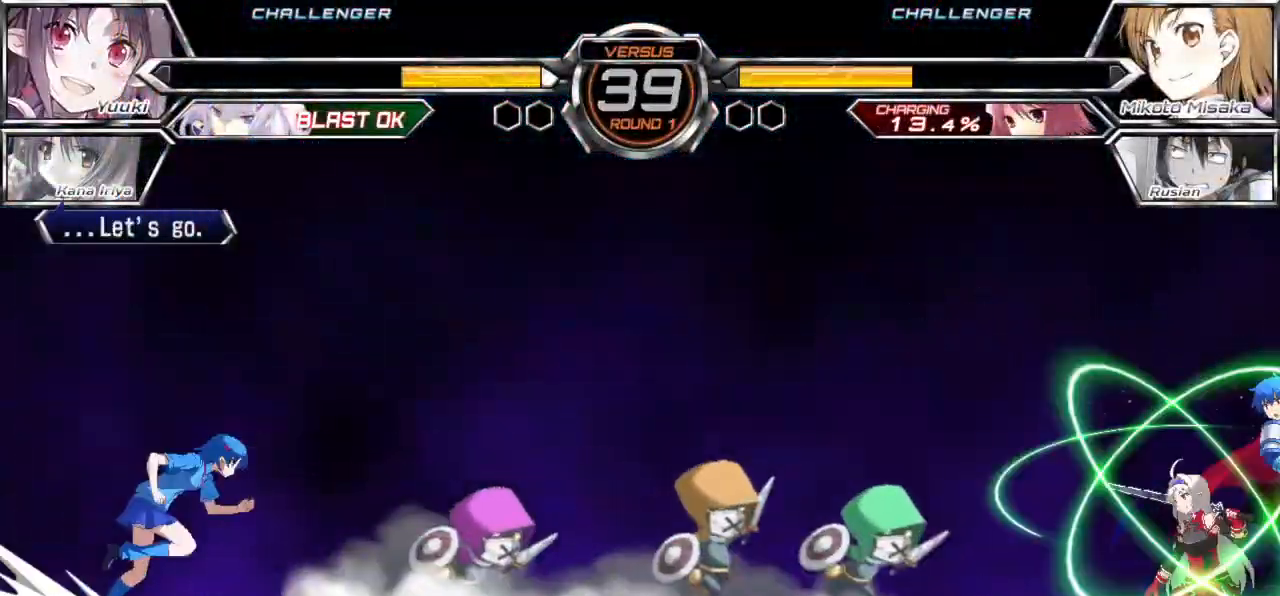
{"dt_ms": 500, "buttons": [], "left_stick": "up-right", "events": [[467, "left_stick", "up-right"]]}
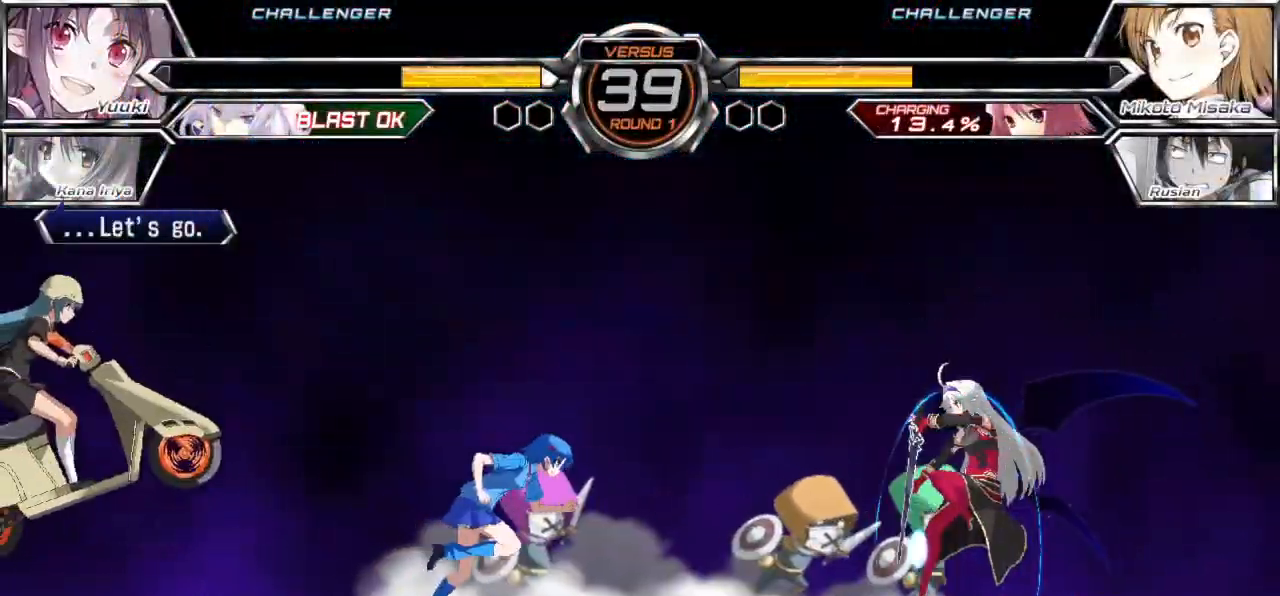
{"dt_ms": 500, "buttons": [], "left_stick": "center", "events": [[133, "left_stick", "center"], [350, "left_stick", "up"], [483, "left_stick", "center"]]}
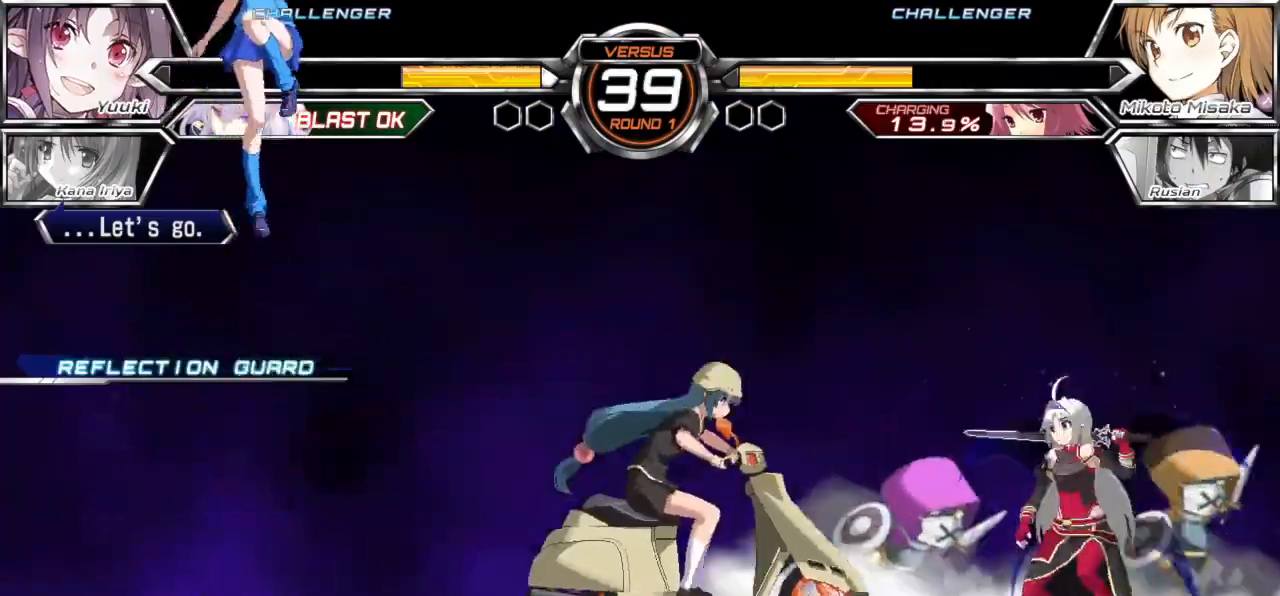
{"dt_ms": 500, "buttons": ["TRIANGLE"], "left_stick": "left", "events": [[117, "TRIANGLE", "down"], [500, "left_stick", "left"]]}
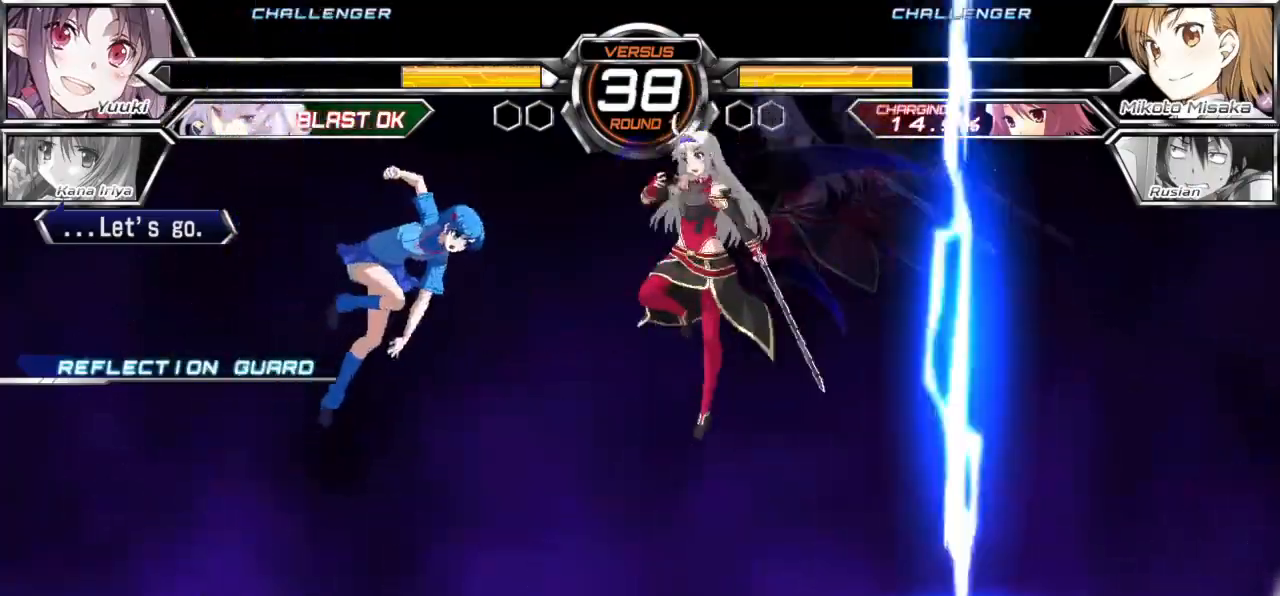
{"dt_ms": 500, "buttons": ["CROSS", "SQUARE"], "left_stick": "left", "events": [[150, "TRIANGLE", "up"], [300, "left_stick", "down-left"], [417, "left_stick", "left"], [500, "CROSS", "down"], [500, "SQUARE", "down"]]}
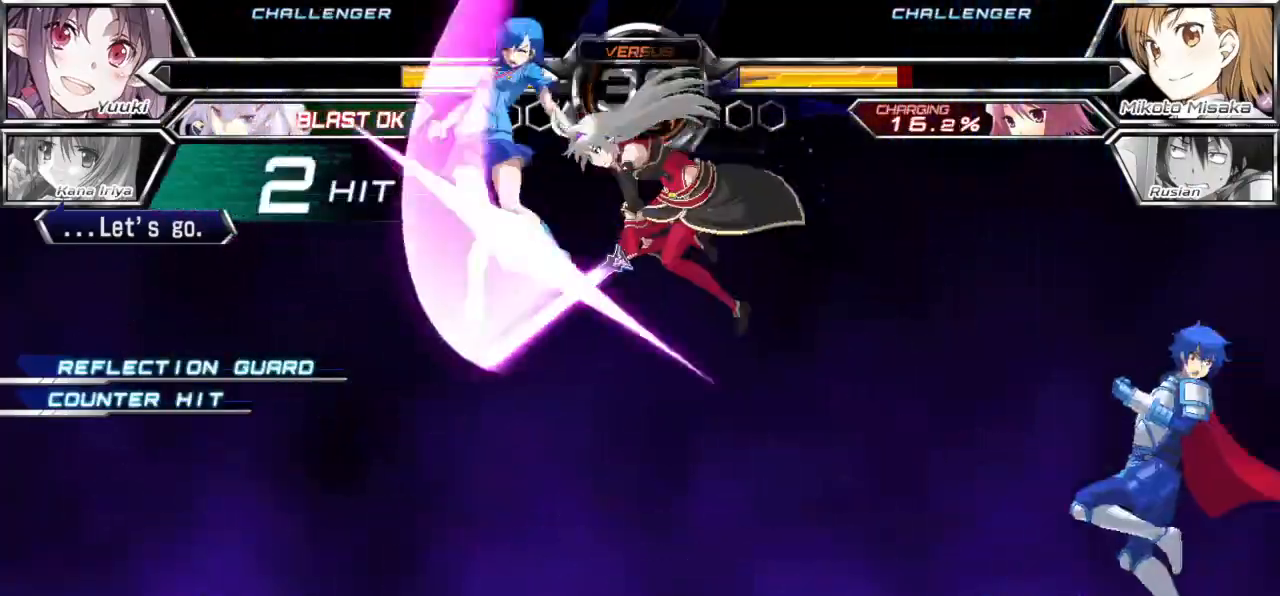
{"dt_ms": 500, "buttons": ["CROSS", "SQUARE"], "left_stick": "left", "events": []}